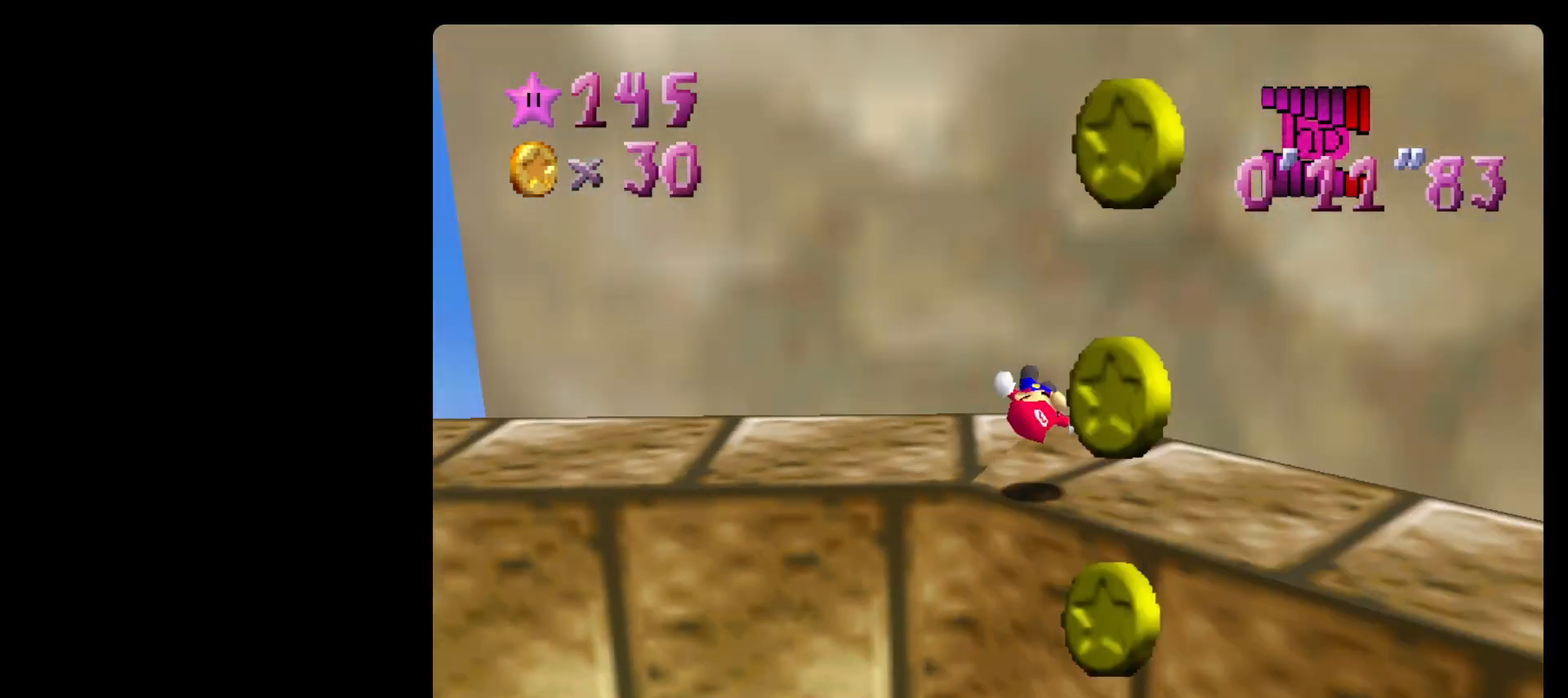
Gameplay with a controller (Nintendo layout); each line is a JSON object with the inputs held at the frame after it. "events" lists button and stick changes between this image and that frame as [ms after this image, input, new state], when the widget could be followed in between. Not read: L3 R3.
{"buttons": [], "left_stick": "left", "events": [[300, "left_stick", "left"]]}
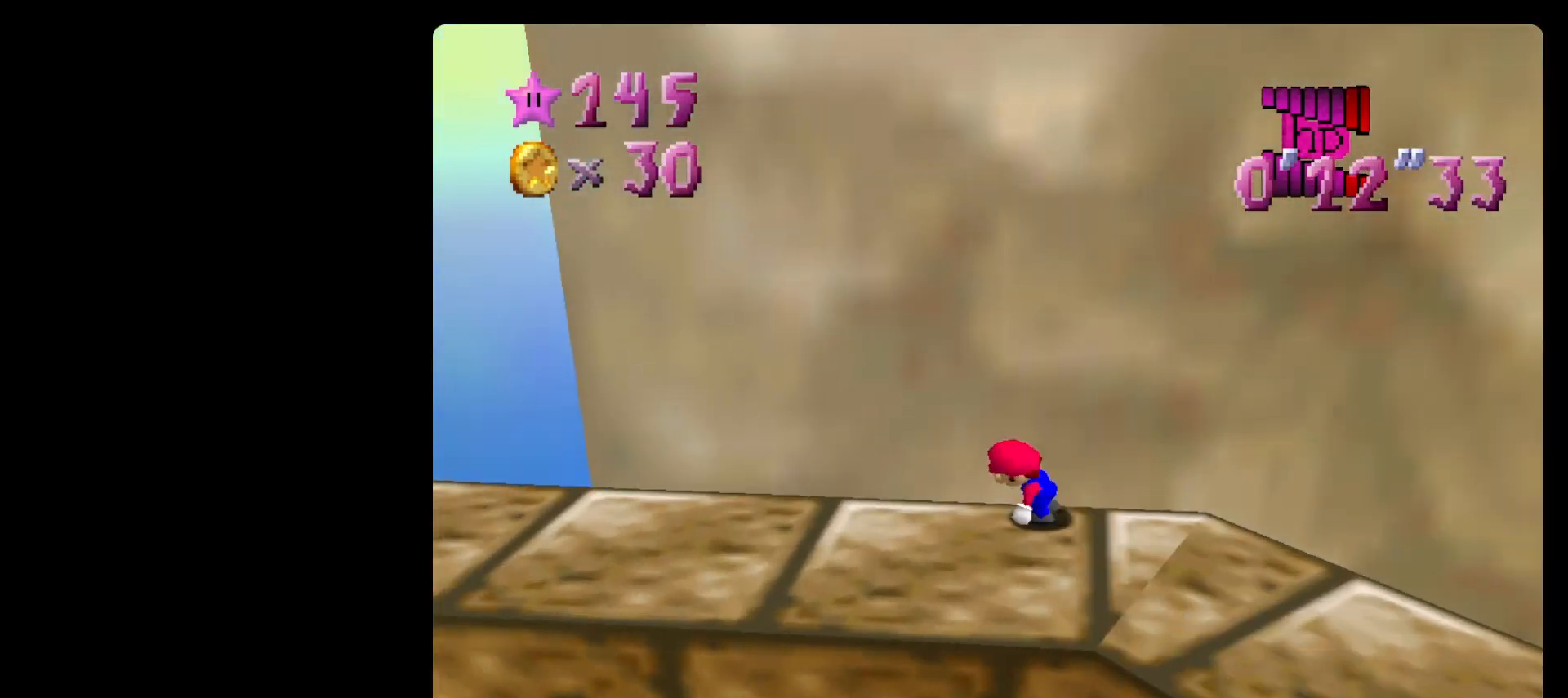
{"buttons": ["A"], "left_stick": "left", "events": [[133, "B", "down"], [233, "B", "up"], [500, "A", "down"]]}
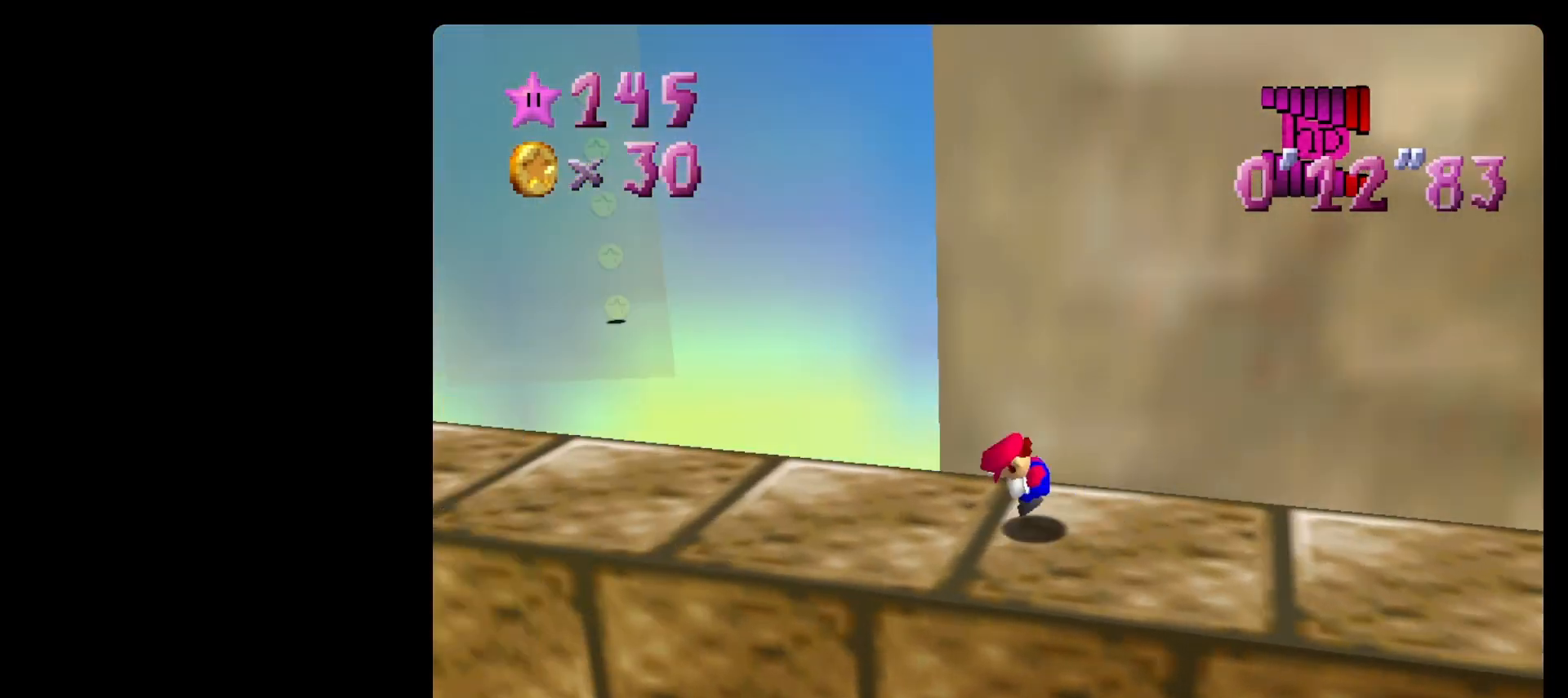
{"buttons": [], "left_stick": "left", "events": [[33, "B", "down"], [100, "A", "up"], [133, "B", "up"]]}
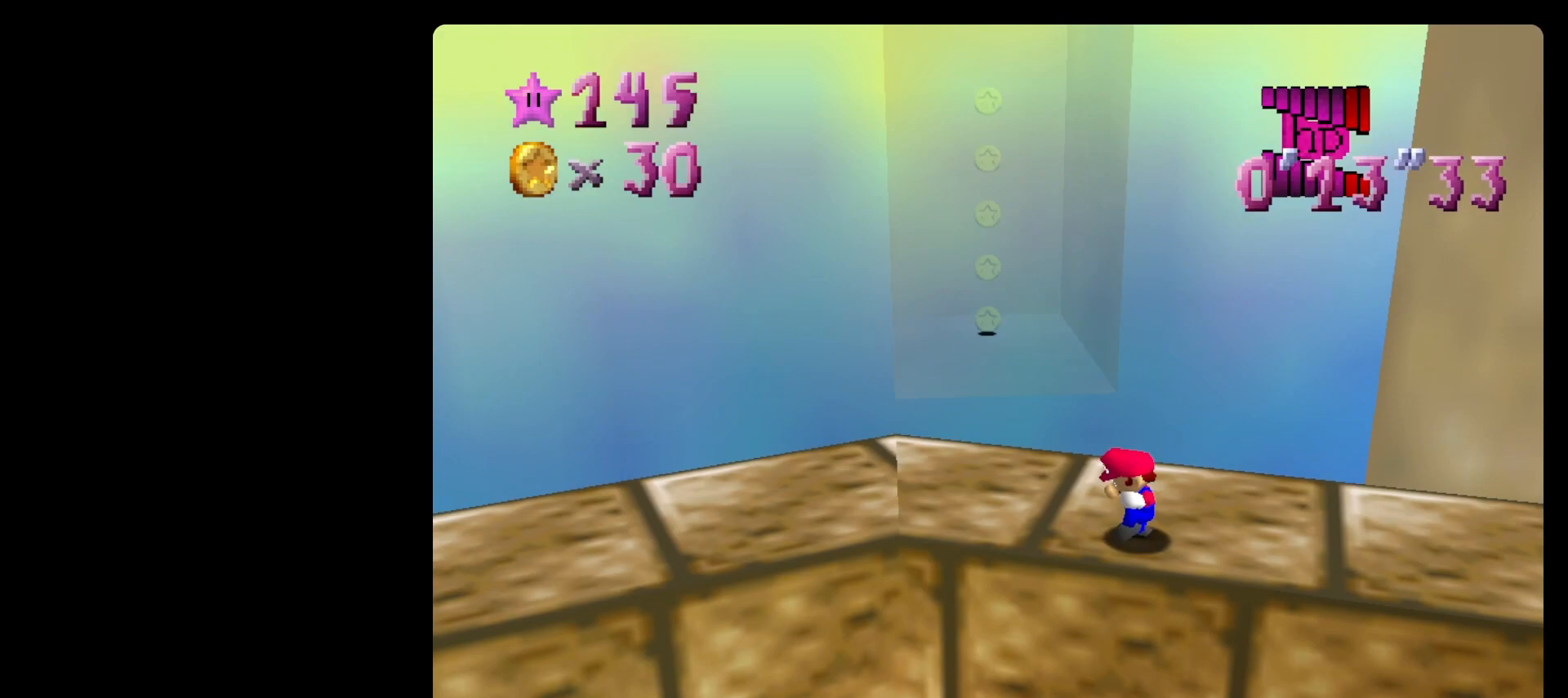
{"buttons": [], "left_stick": "up", "events": [[167, "left_stick", "up"], [300, "A", "down"], [400, "A", "up"]]}
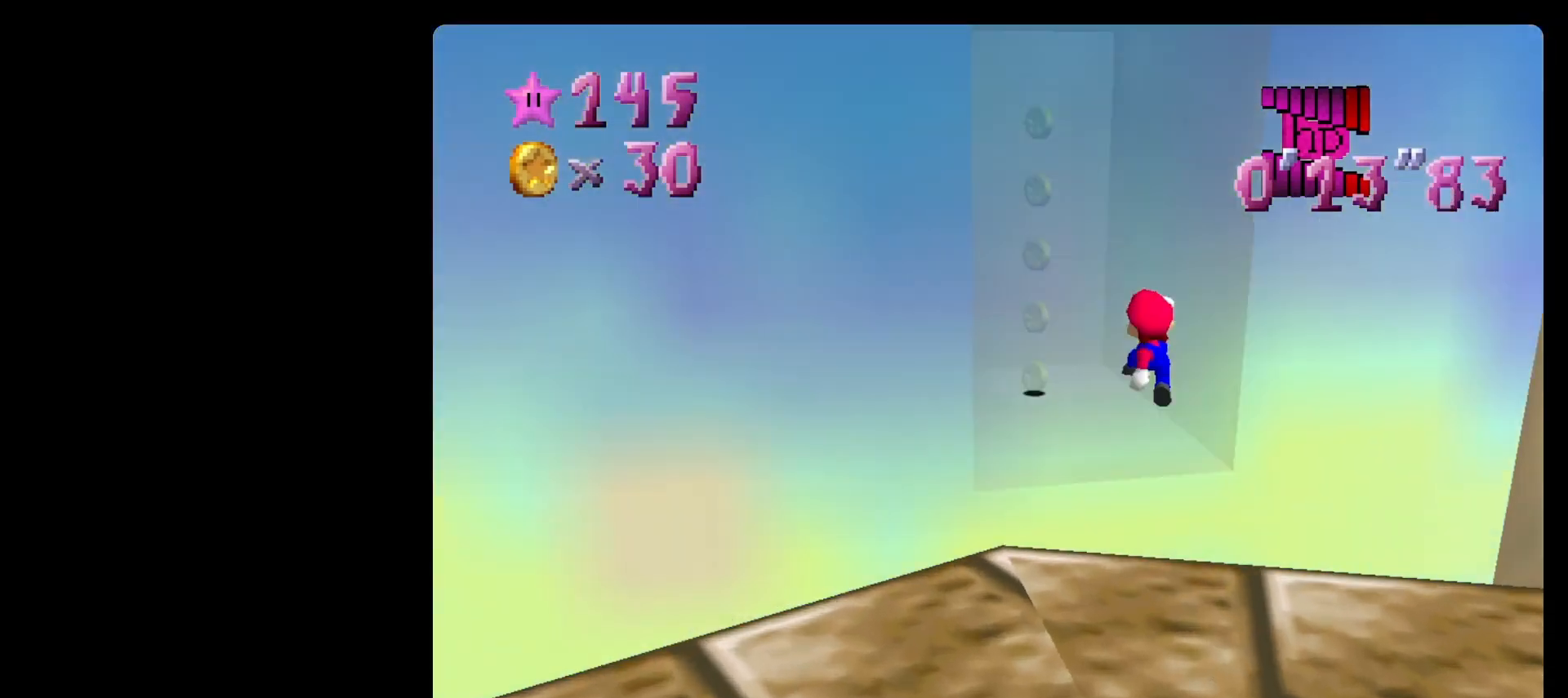
{"buttons": [], "left_stick": "left", "events": [[200, "C_LEFT", "down"], [200, "left_stick", "left"], [233, "C_LEFT", "up"]]}
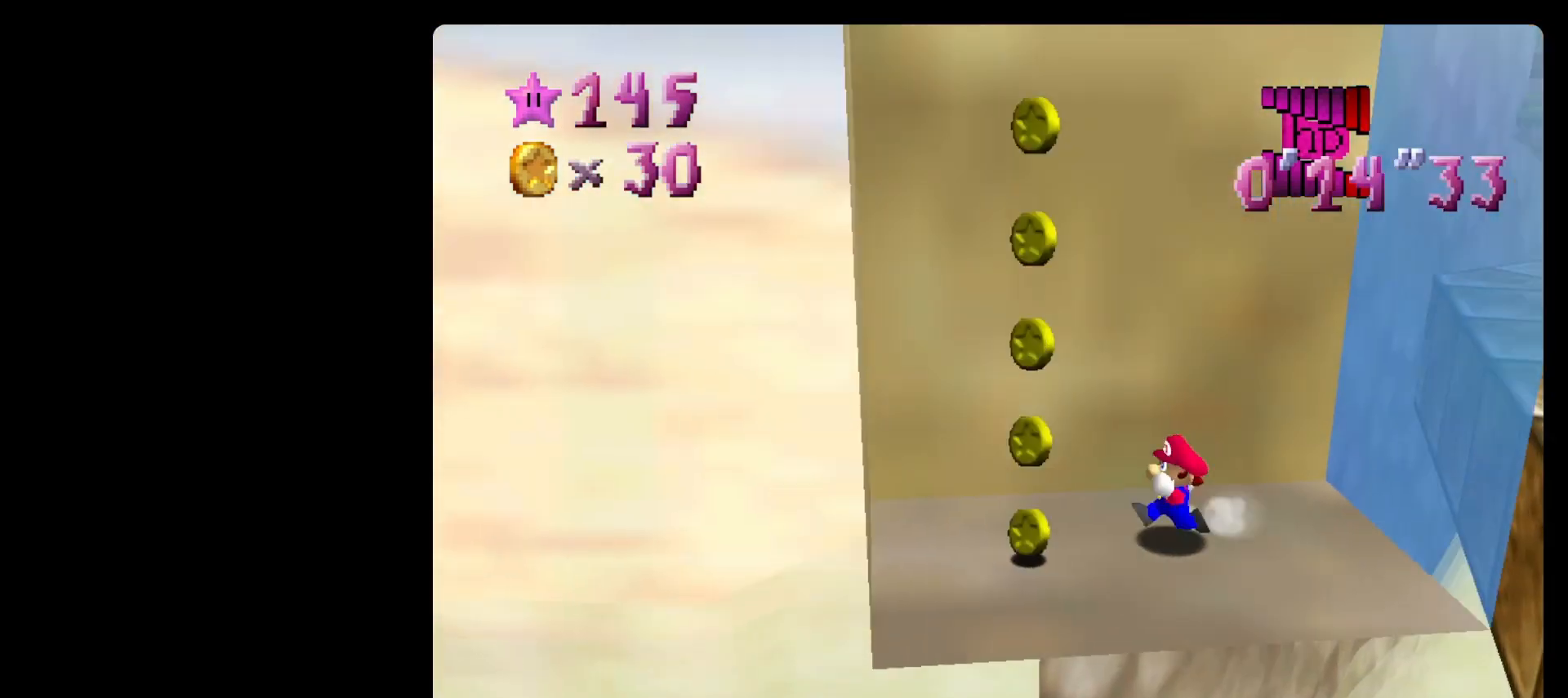
{"buttons": [], "left_stick": "left", "events": [[200, "left_stick", "up-right"], [300, "A", "down"], [400, "A", "up"], [400, "left_stick", "left"]]}
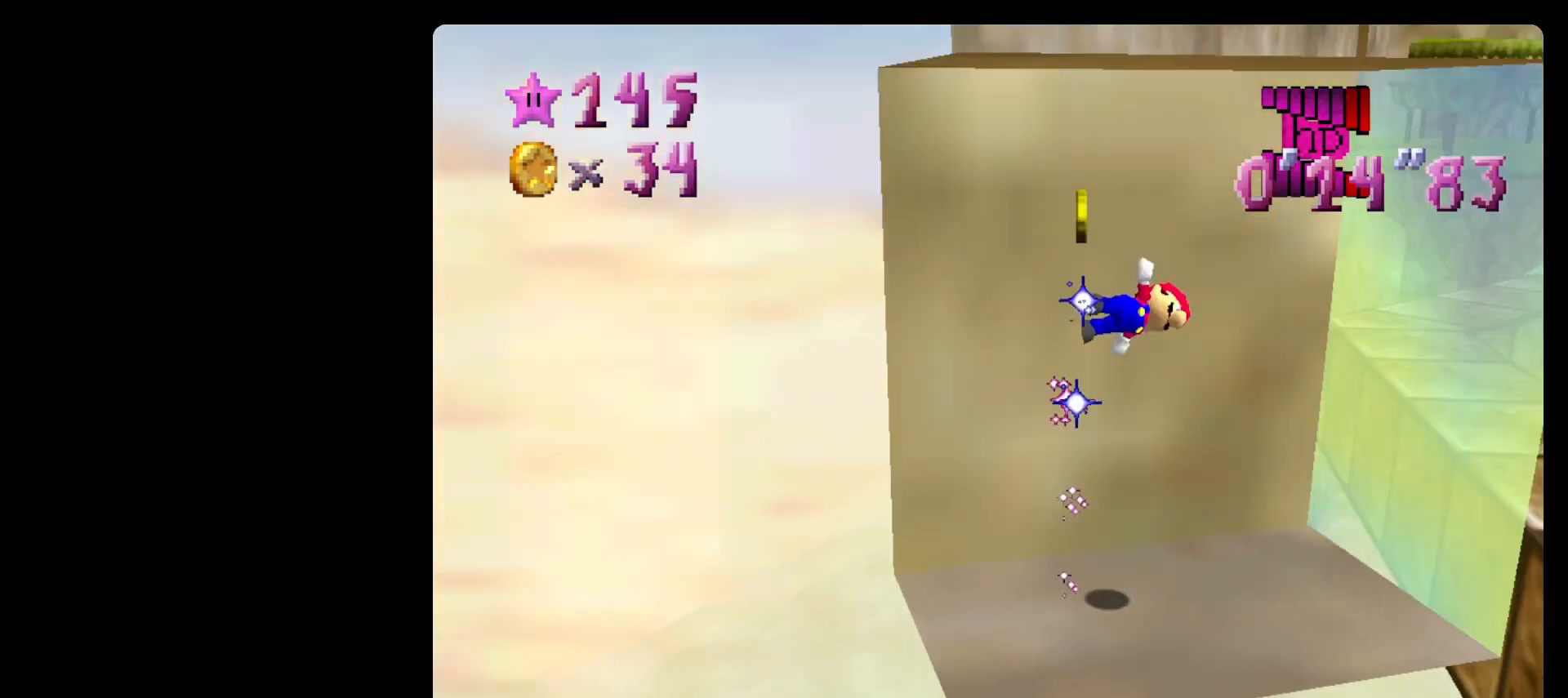
{"buttons": [], "left_stick": "up-right", "events": [[67, "left_stick", "center"], [200, "left_stick", "up-right"], [233, "C_LEFT", "down"], [300, "C_LEFT", "up"]]}
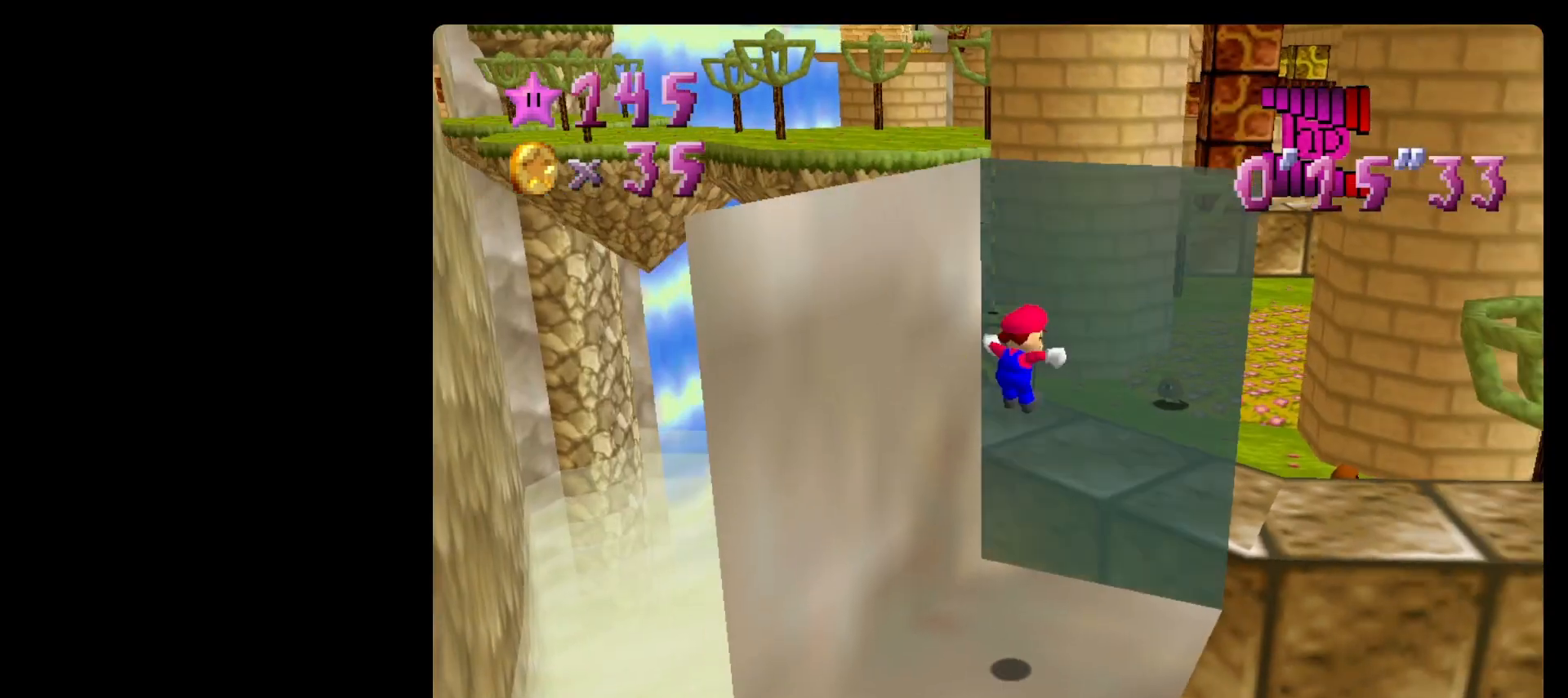
{"buttons": [], "left_stick": "up", "events": [[267, "B", "down"], [400, "A", "down"], [400, "B", "up"], [500, "A", "up"], [500, "left_stick", "up"]]}
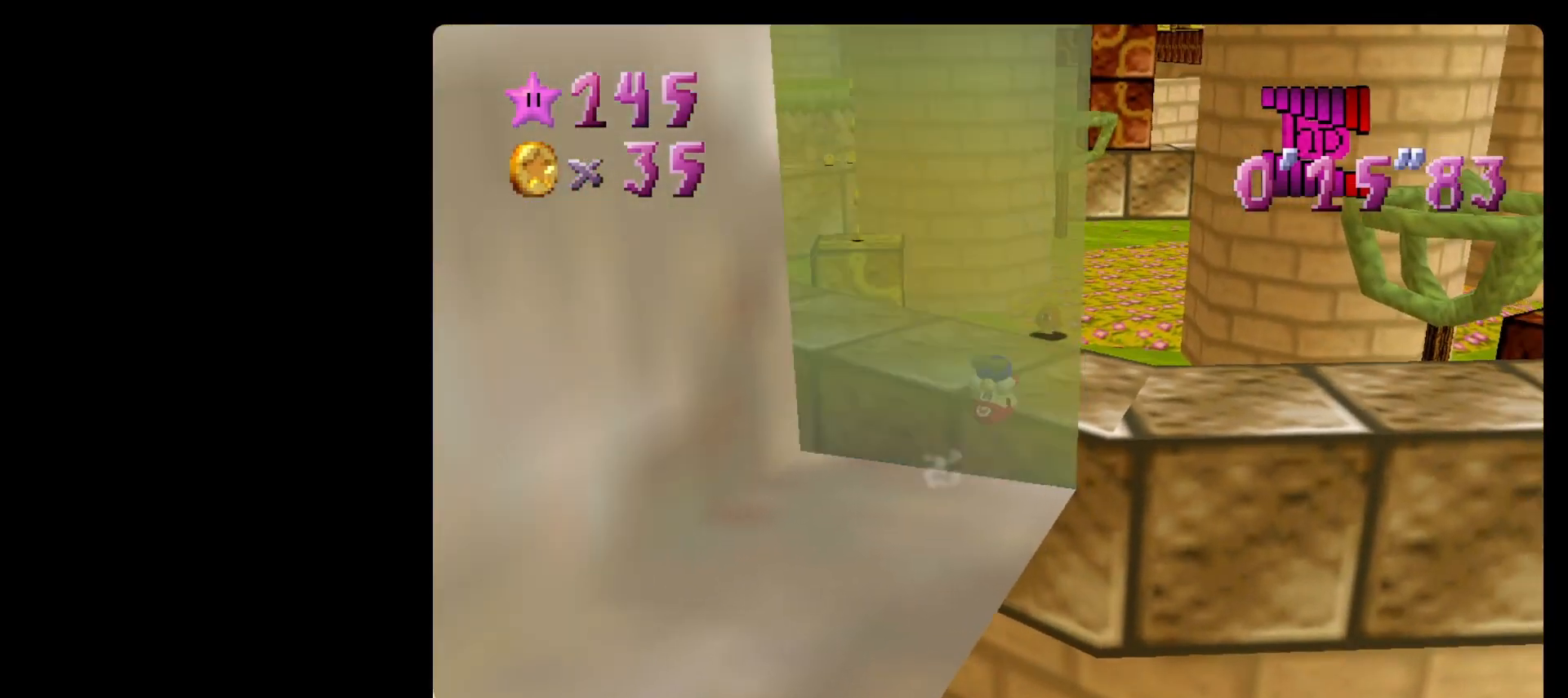
{"buttons": [], "left_stick": "up", "events": [[133, "C_RIGHT", "down"], [233, "C_RIGHT", "up"]]}
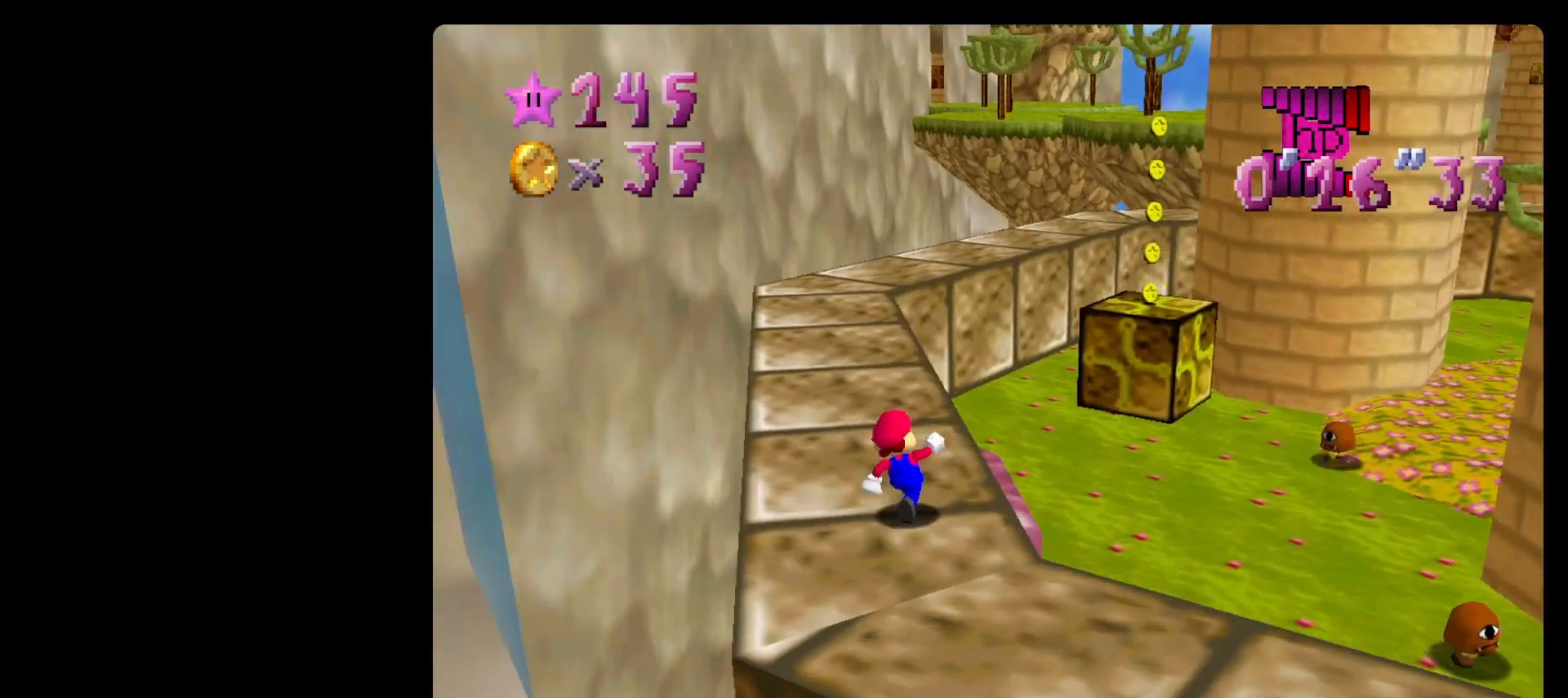
{"buttons": [], "left_stick": "up-right", "events": [[233, "B", "down"], [333, "B", "up"], [400, "left_stick", "up-right"]]}
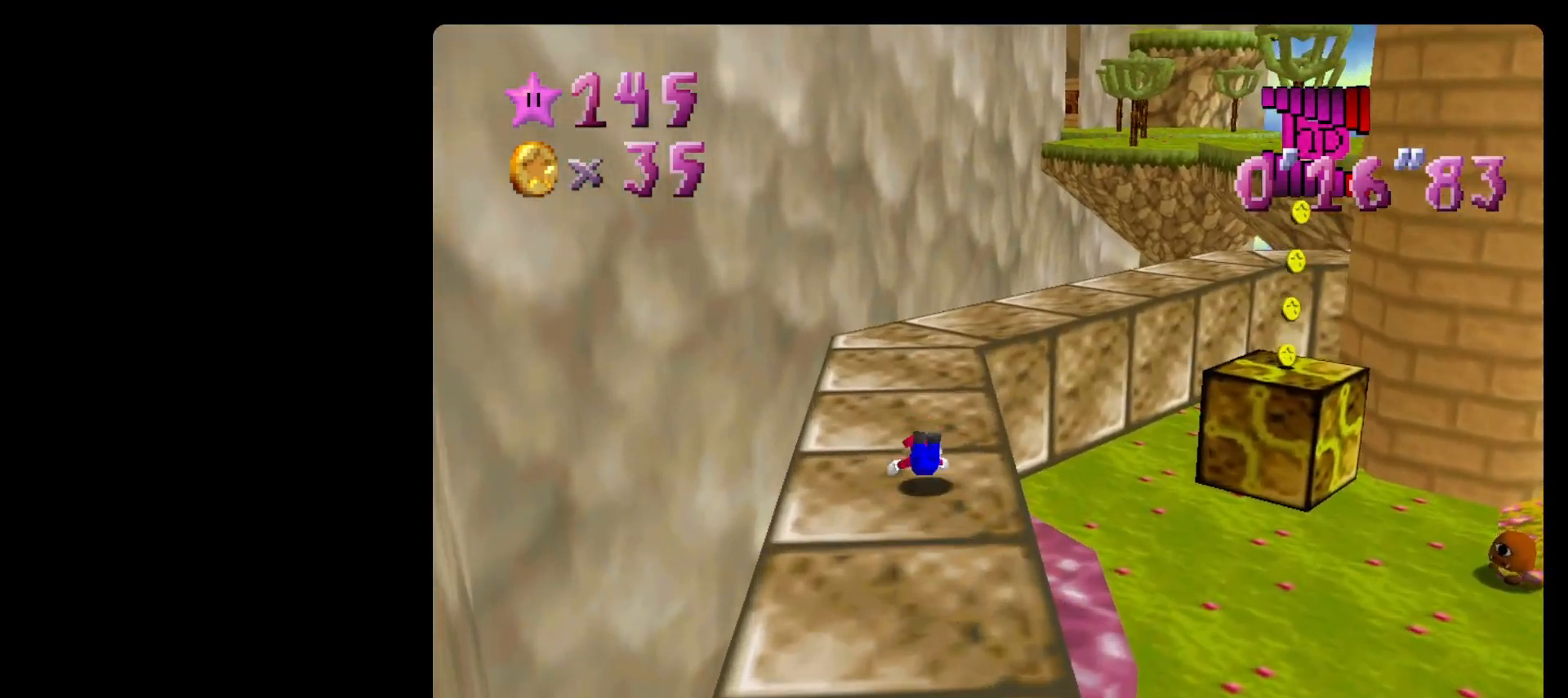
{"buttons": [], "left_stick": "up-left", "events": [[33, "A", "down"], [100, "B", "down"], [167, "A", "up"], [167, "B", "up"], [167, "left_stick", "up"], [267, "left_stick", "up-left"], [300, "C_LEFT", "down"], [400, "C_LEFT", "up"]]}
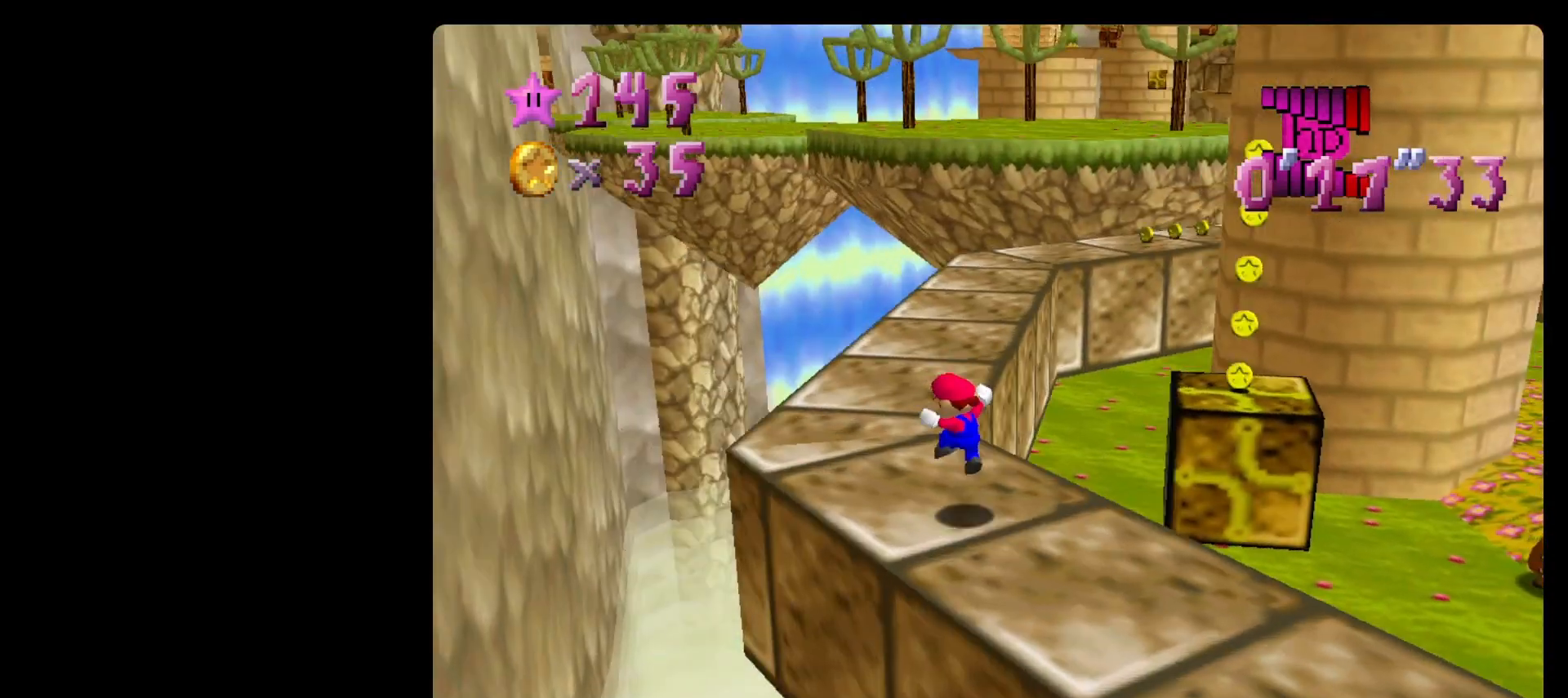
{"buttons": ["A"], "left_stick": "up-right", "events": [[167, "left_stick", "up"], [267, "left_stick", "up-right"], [400, "A", "down"]]}
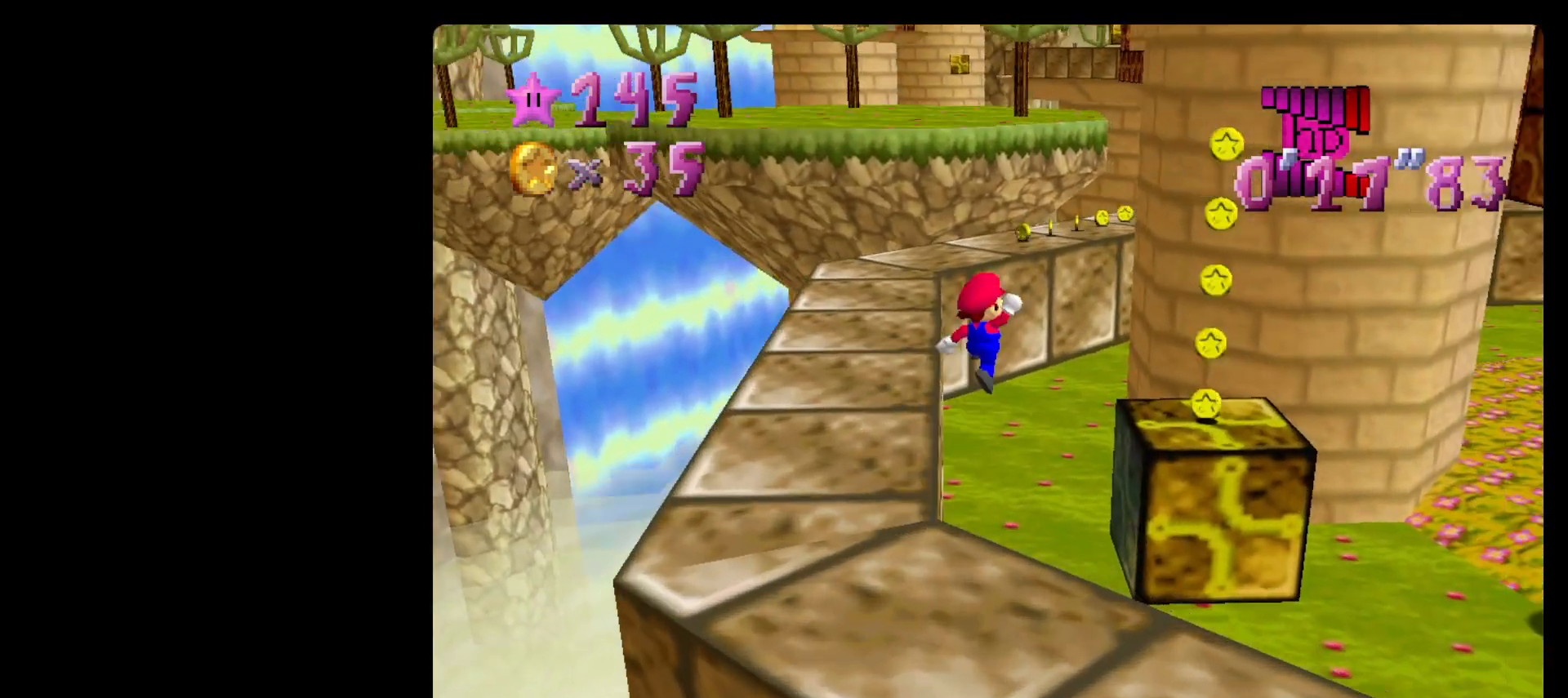
{"buttons": [], "left_stick": "up", "events": [[67, "A", "up"], [100, "left_stick", "right"], [367, "left_stick", "up"]]}
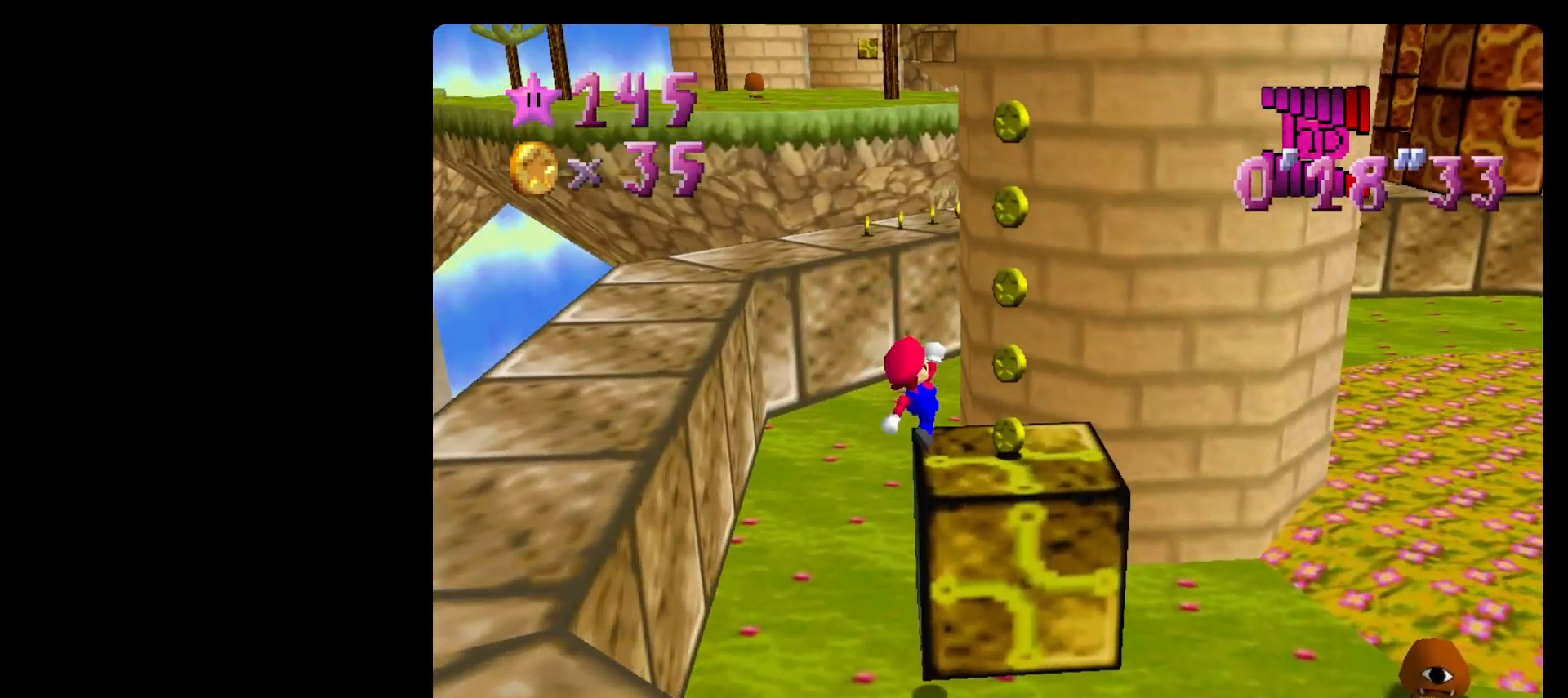
{"buttons": ["A"], "left_stick": "up-left", "events": [[100, "left_stick", "up-right"], [233, "left_stick", "down-left"], [400, "left_stick", "left"], [433, "A", "down"], [500, "left_stick", "up-left"]]}
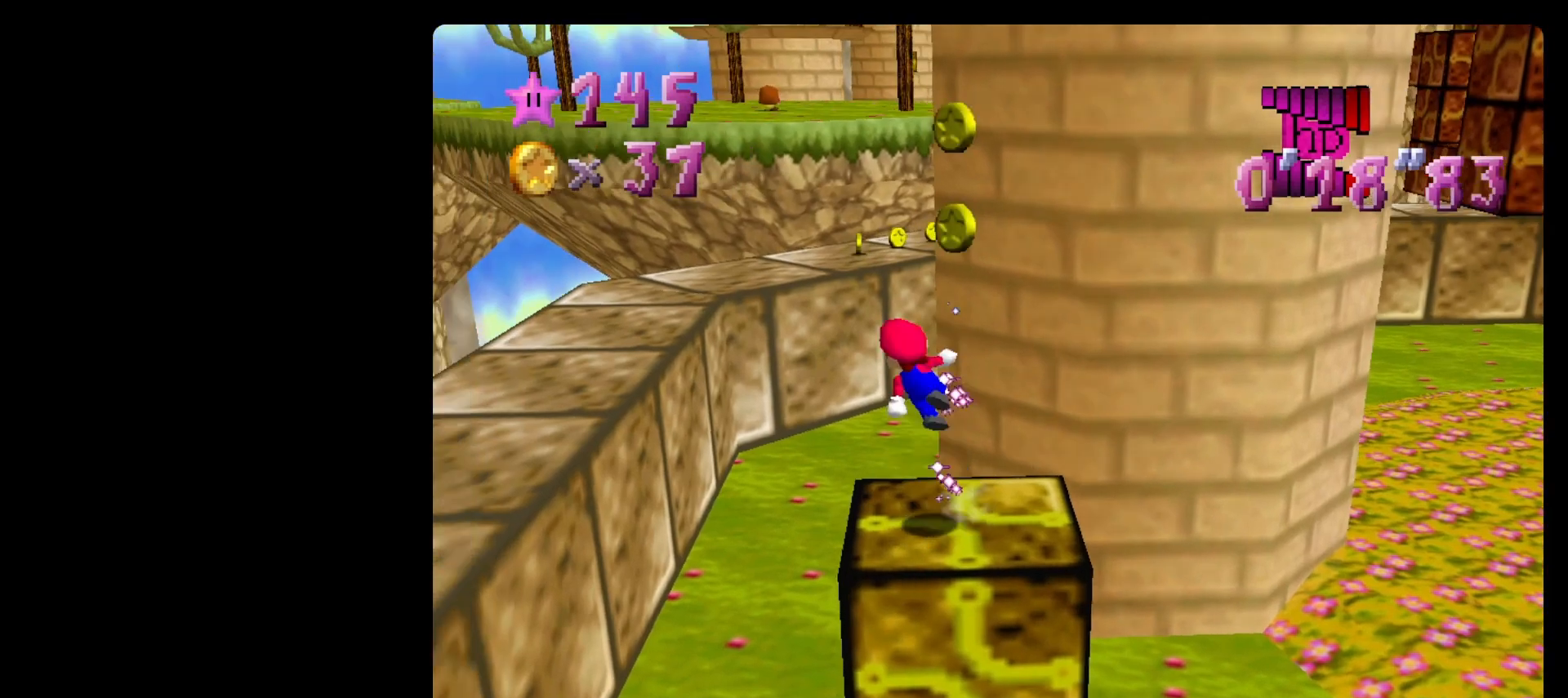
{"buttons": [], "left_stick": "center", "events": [[400, "A", "up"], [500, "left_stick", "center"]]}
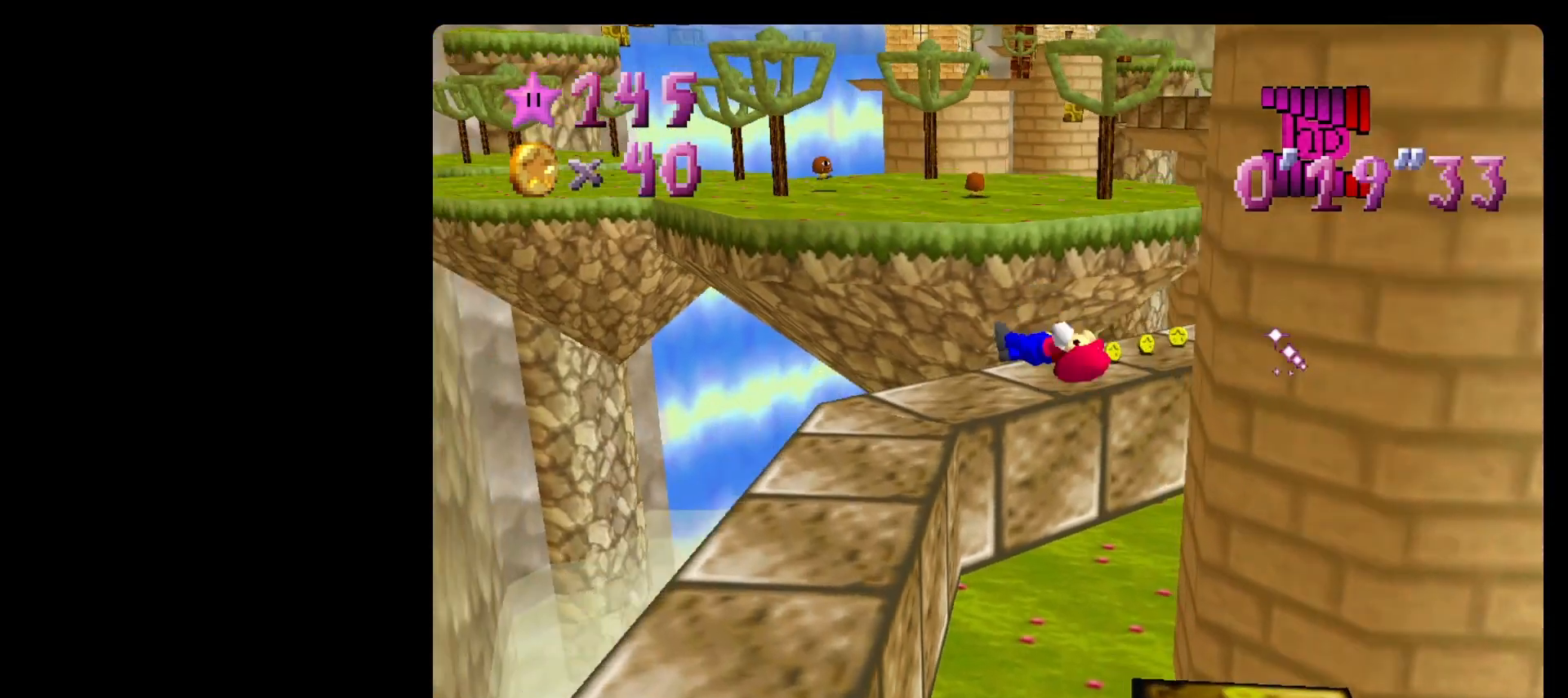
{"buttons": [], "left_stick": "up-left", "events": [[267, "C_LEFT", "down"], [300, "C_LEFT", "up"], [300, "left_stick", "left"], [367, "left_stick", "up-left"]]}
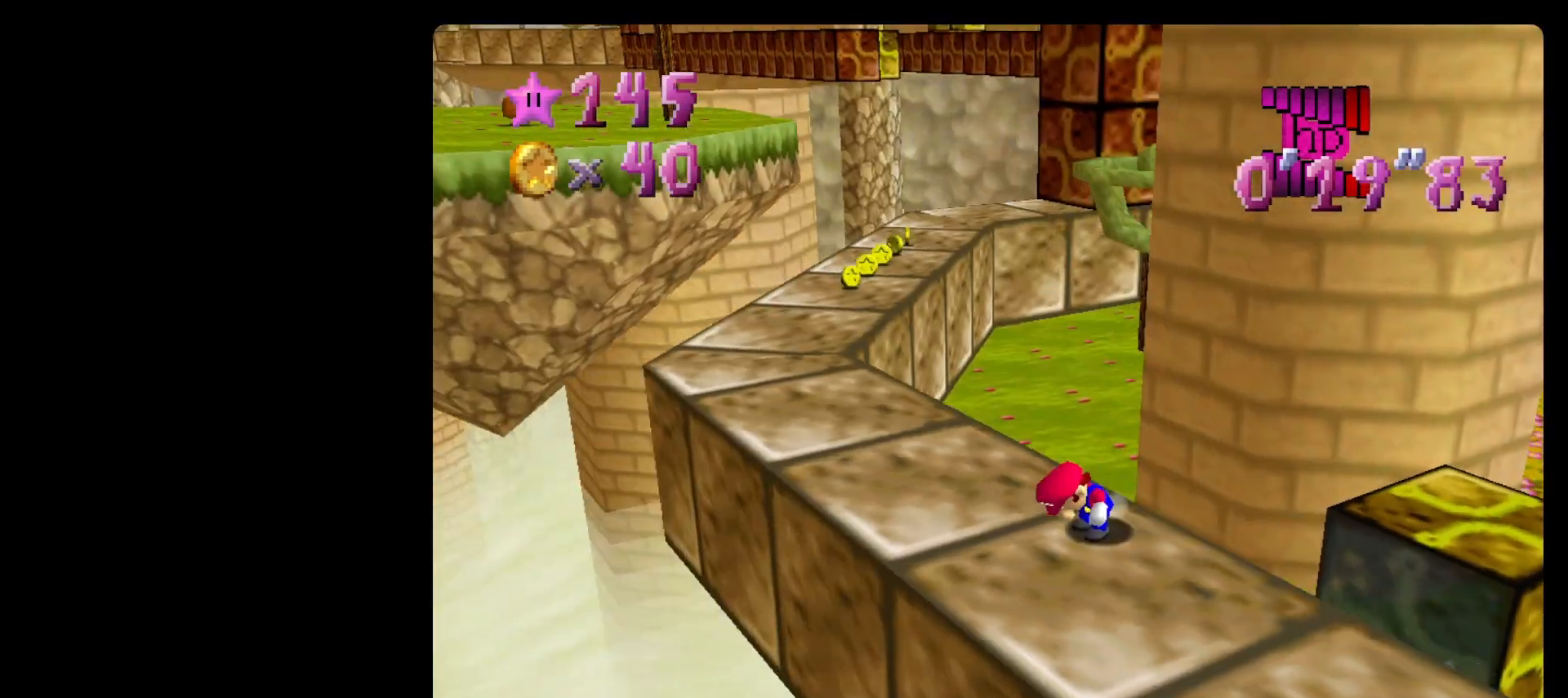
{"buttons": [], "left_stick": "up-left", "events": [[400, "A", "down"], [500, "A", "up"]]}
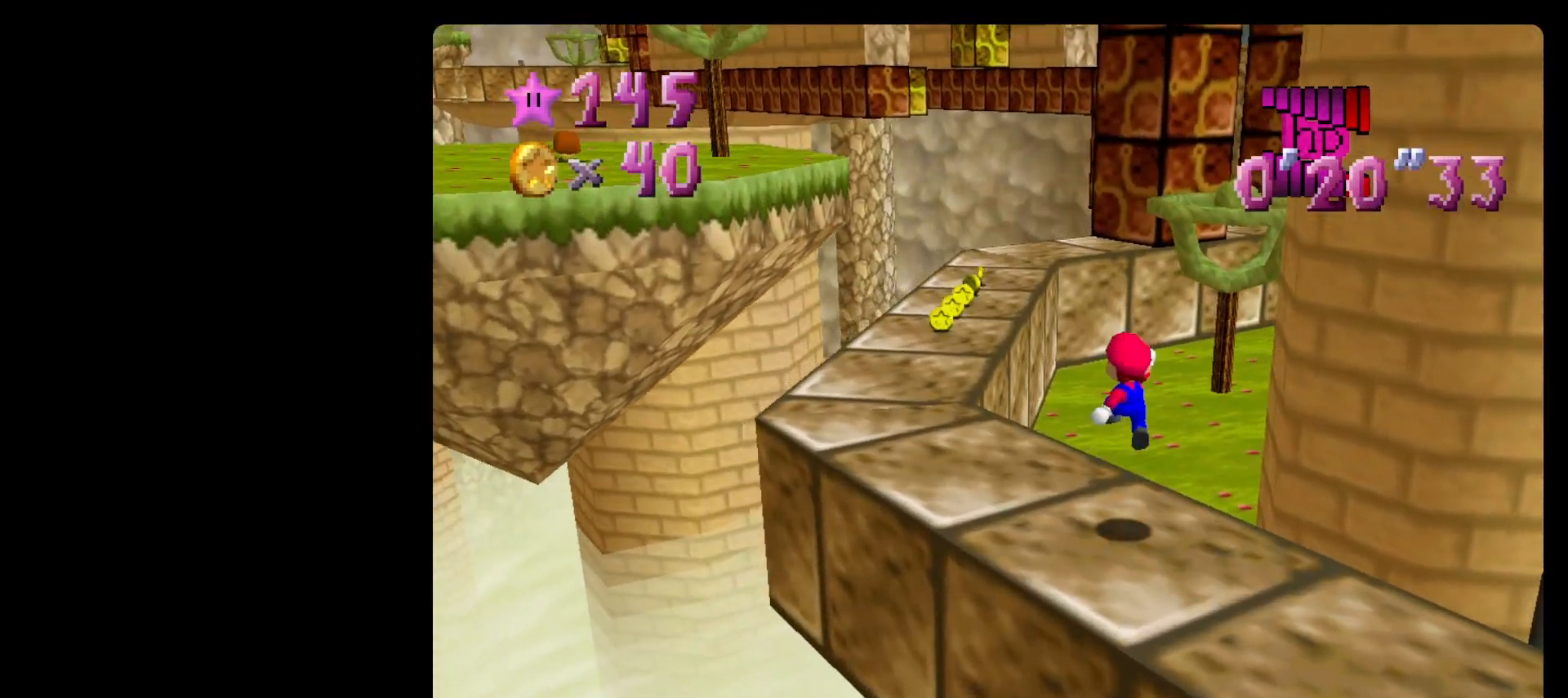
{"buttons": ["A"], "left_stick": "up-right", "events": [[333, "B", "down"], [400, "left_stick", "up"], [433, "A", "down"], [433, "B", "up"], [500, "left_stick", "up-right"]]}
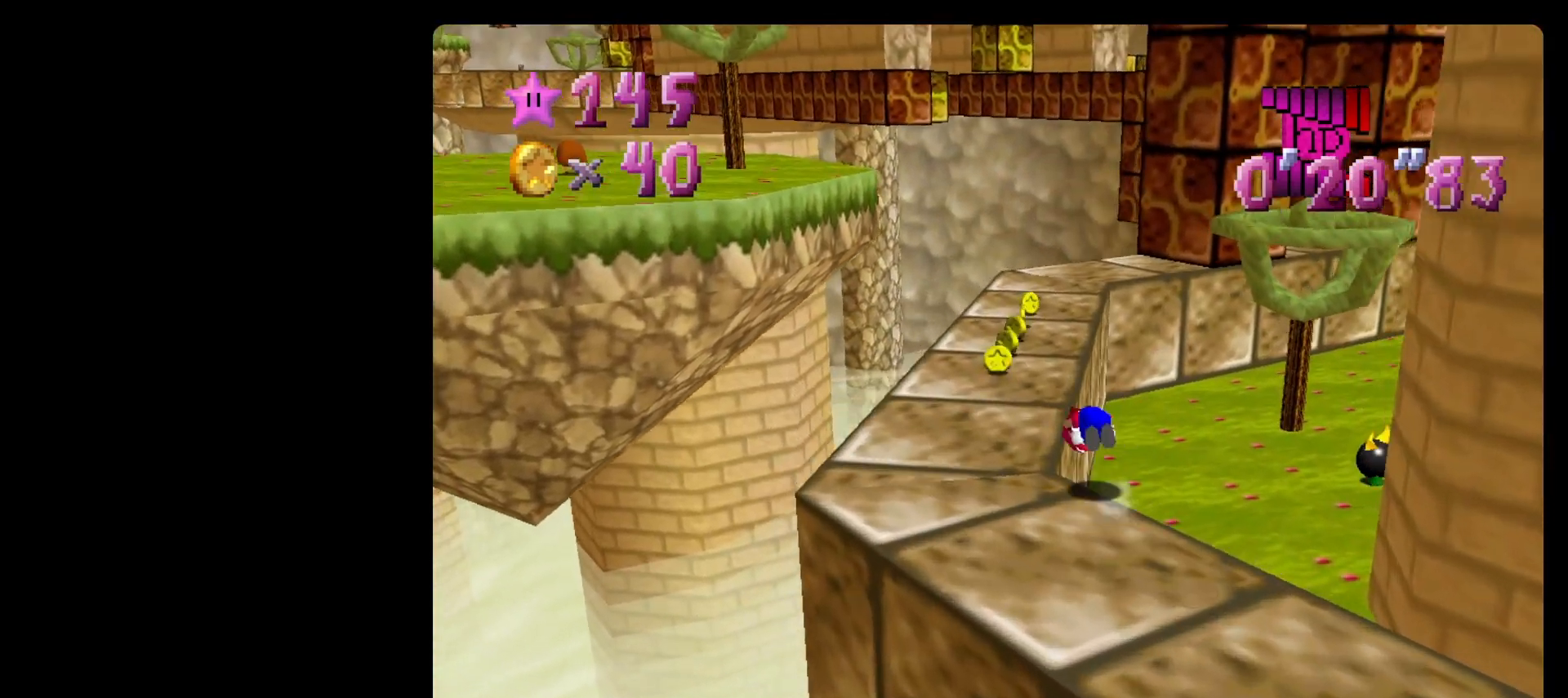
{"buttons": [], "left_stick": "up-left", "events": [[33, "A", "up"], [100, "left_stick", "up"], [200, "C_LEFT", "down"], [267, "left_stick", "up-left"], [300, "C_LEFT", "up"]]}
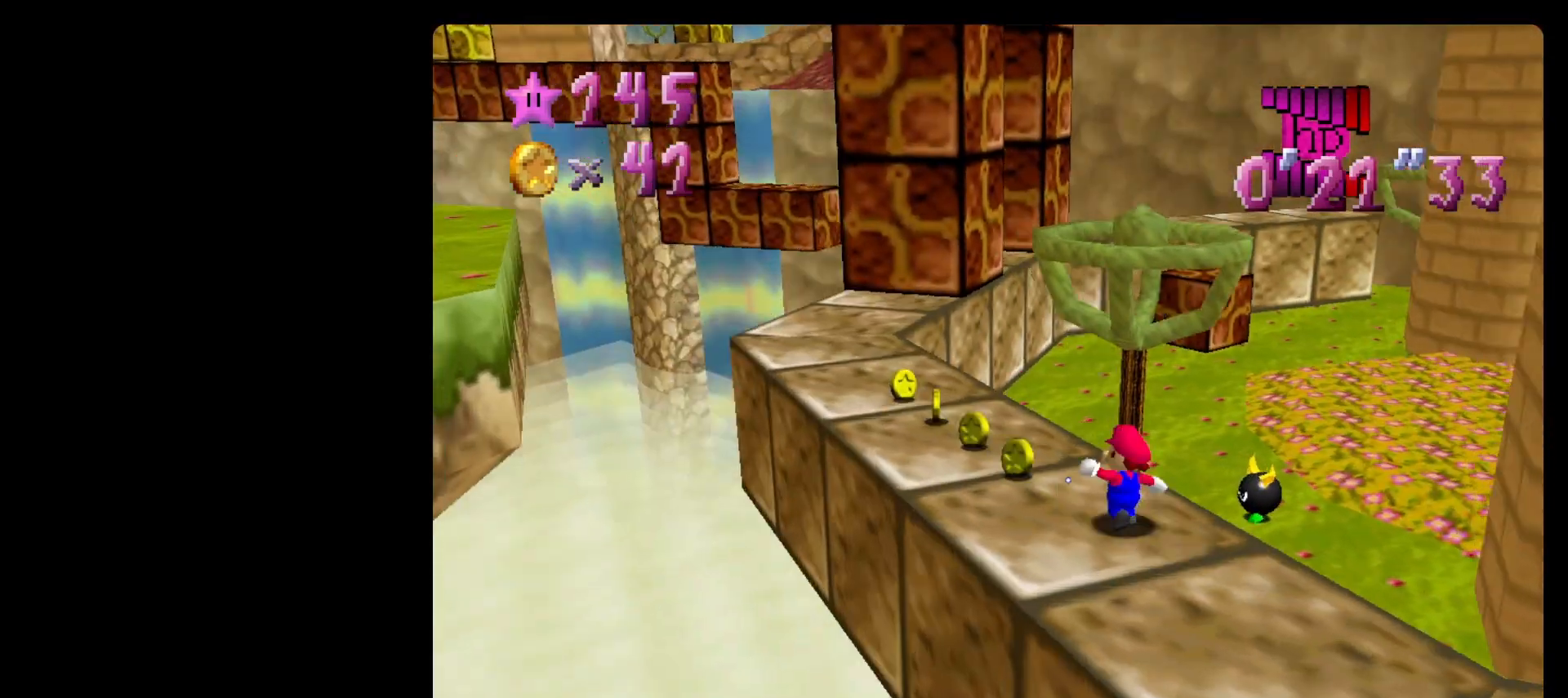
{"buttons": [], "left_stick": "down", "events": [[100, "B", "down"], [200, "B", "up"], [333, "left_stick", "down-left"], [500, "left_stick", "down"]]}
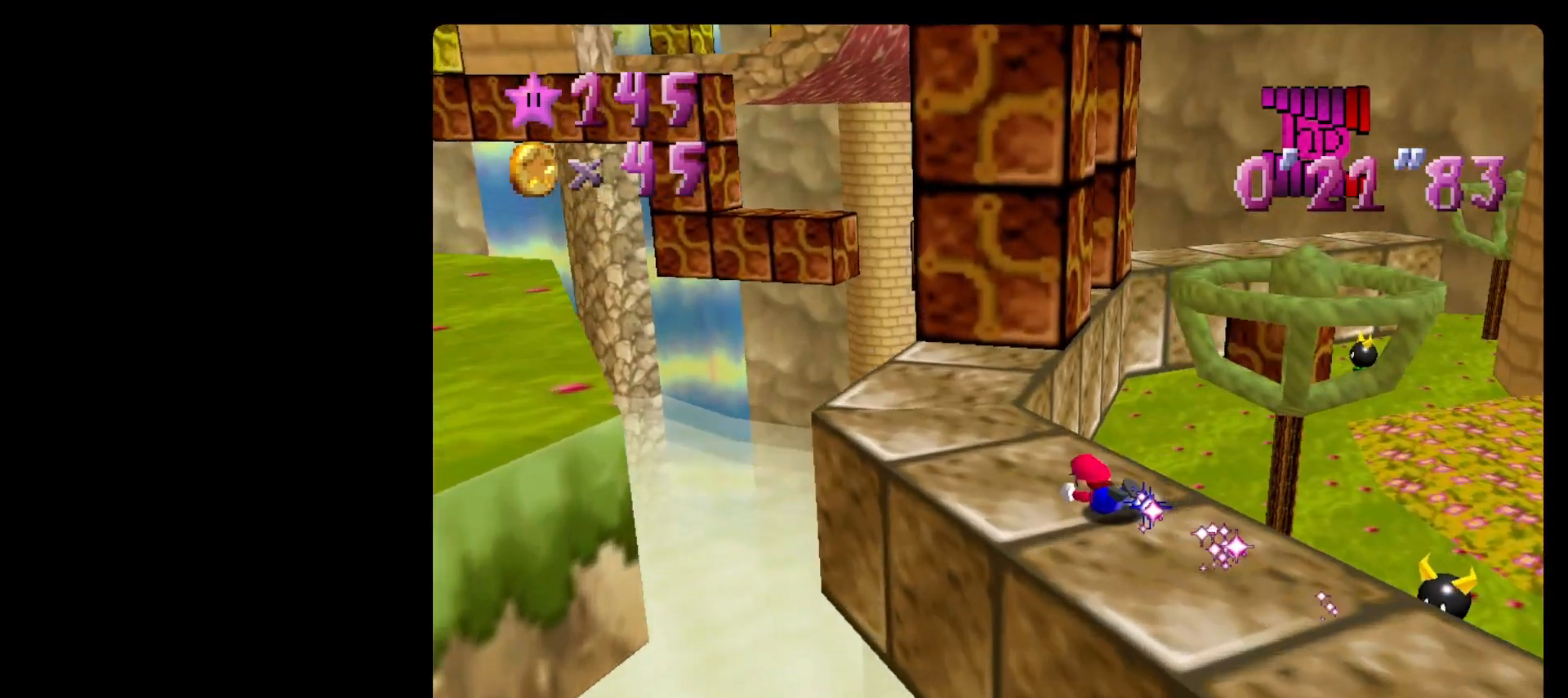
{"buttons": [], "left_stick": "up", "events": [[33, "A", "down"], [33, "B", "down"], [33, "left_stick", "down-right"], [100, "A", "up"], [133, "B", "up"], [400, "left_stick", "center"], [500, "left_stick", "up"]]}
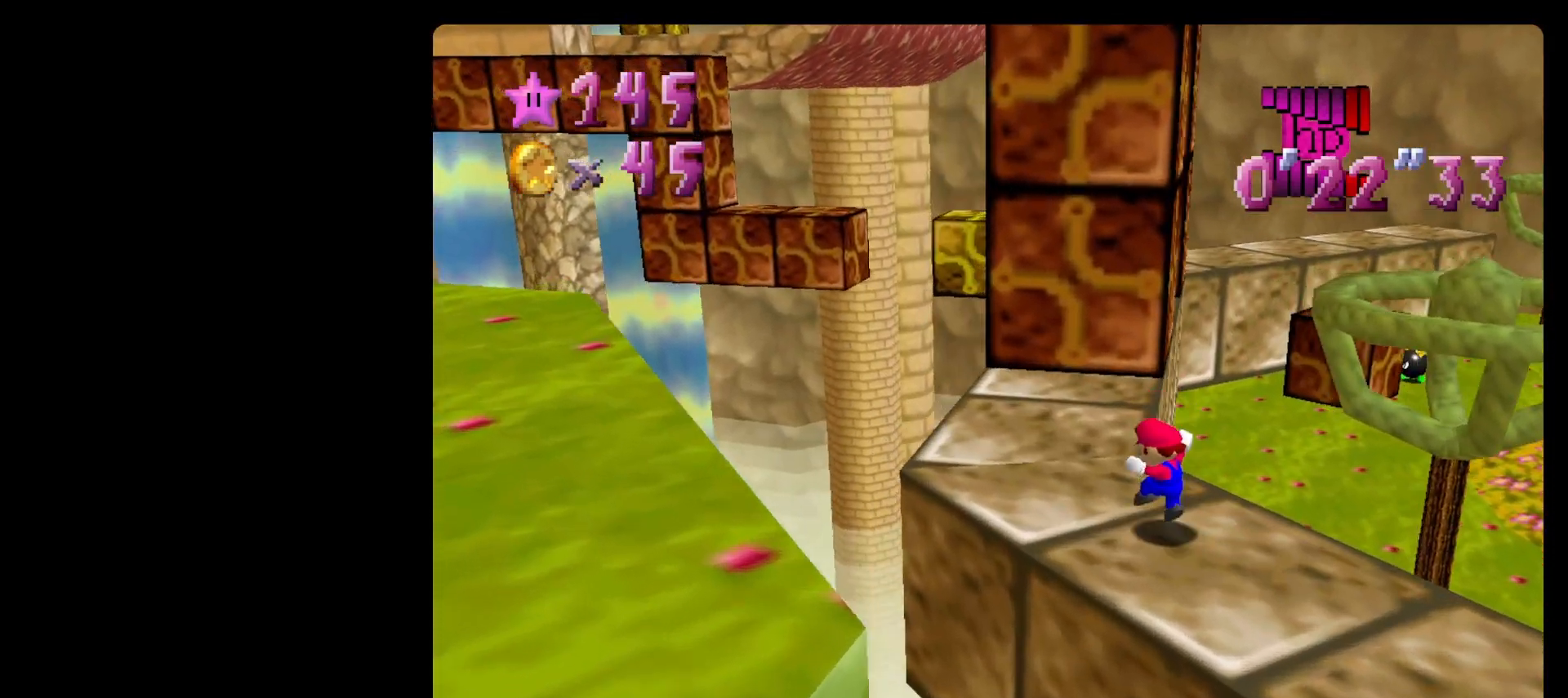
{"buttons": ["Z"], "left_stick": "up", "events": [[500, "Z", "down"]]}
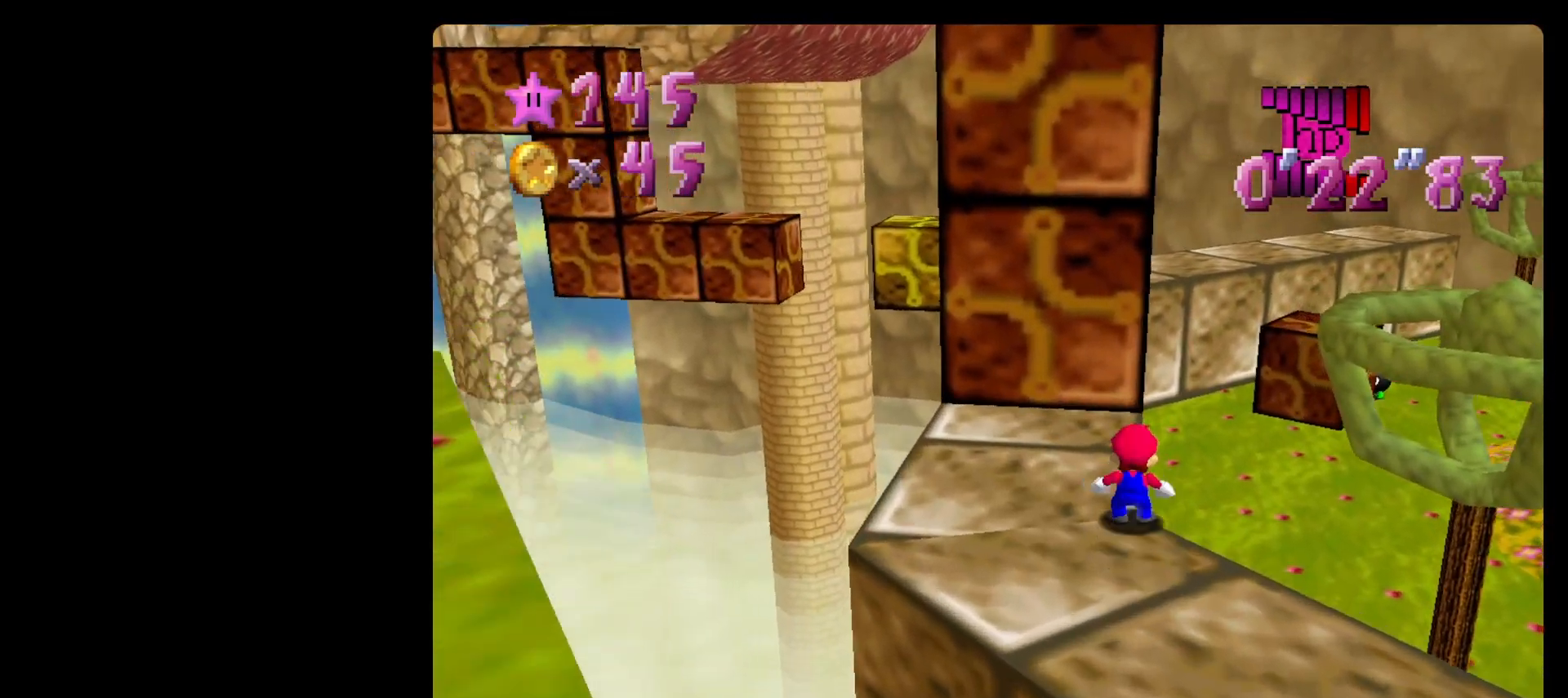
{"buttons": ["Z", "C_RIGHT"], "left_stick": "up", "events": [[33, "A", "down"], [200, "A", "up"], [200, "left_stick", "up-right"], [333, "C_RIGHT", "down"], [433, "C_RIGHT", "up"], [433, "left_stick", "up"], [500, "C_RIGHT", "down"]]}
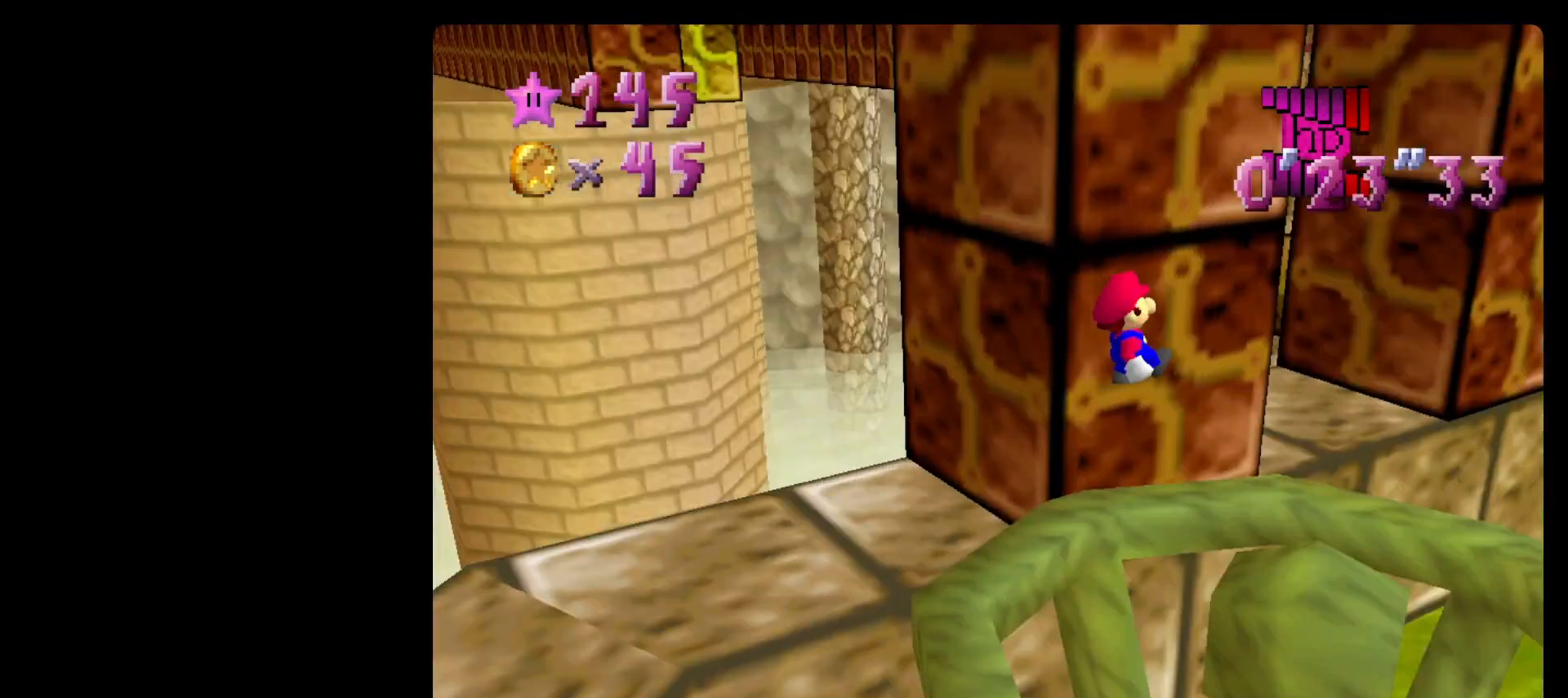
{"buttons": ["Z"], "left_stick": "up", "events": [[33, "left_stick", "up-left"], [100, "C_RIGHT", "up"], [500, "left_stick", "up"]]}
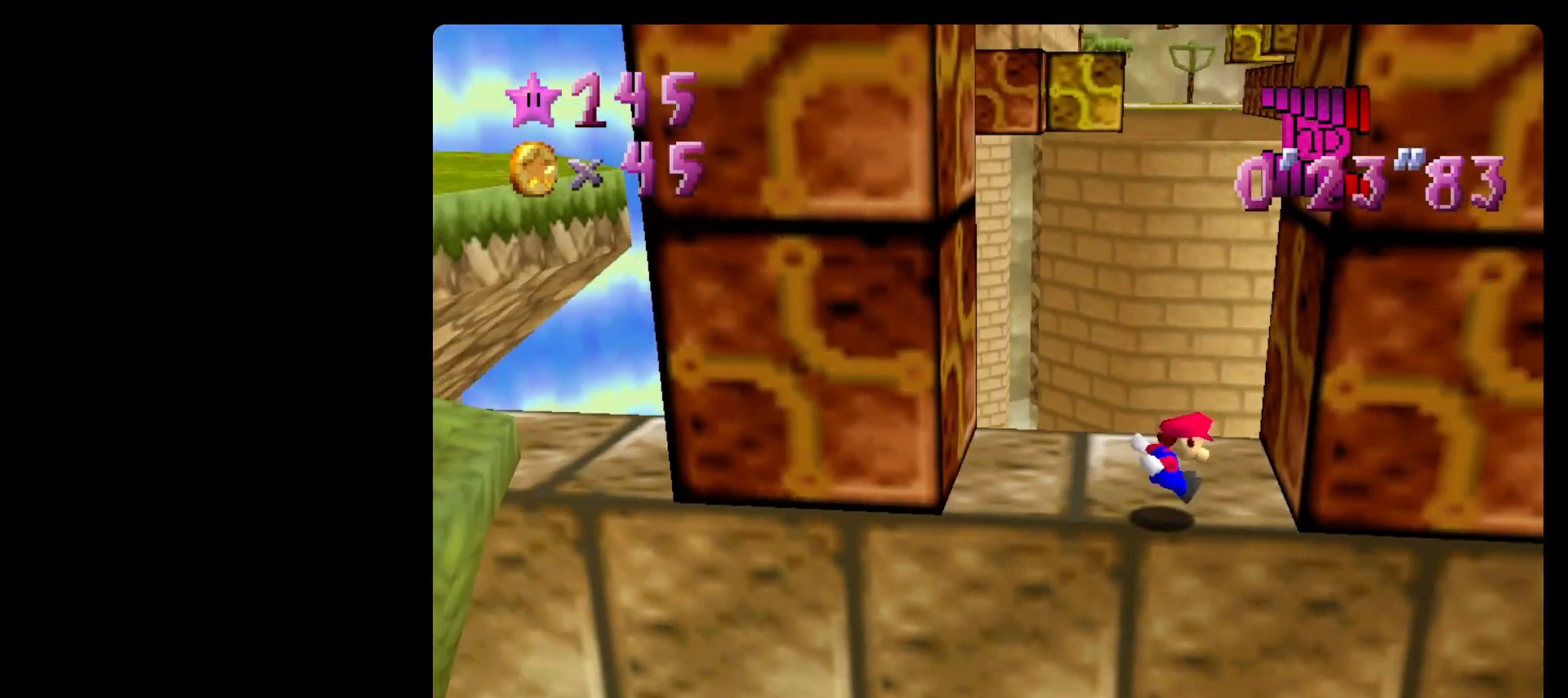
{"buttons": ["A"], "left_stick": "left", "events": [[100, "A", "down"], [100, "Z", "up"], [100, "left_stick", "up-right"], [133, "A", "up"], [233, "A", "down"], [233, "left_stick", "left"]]}
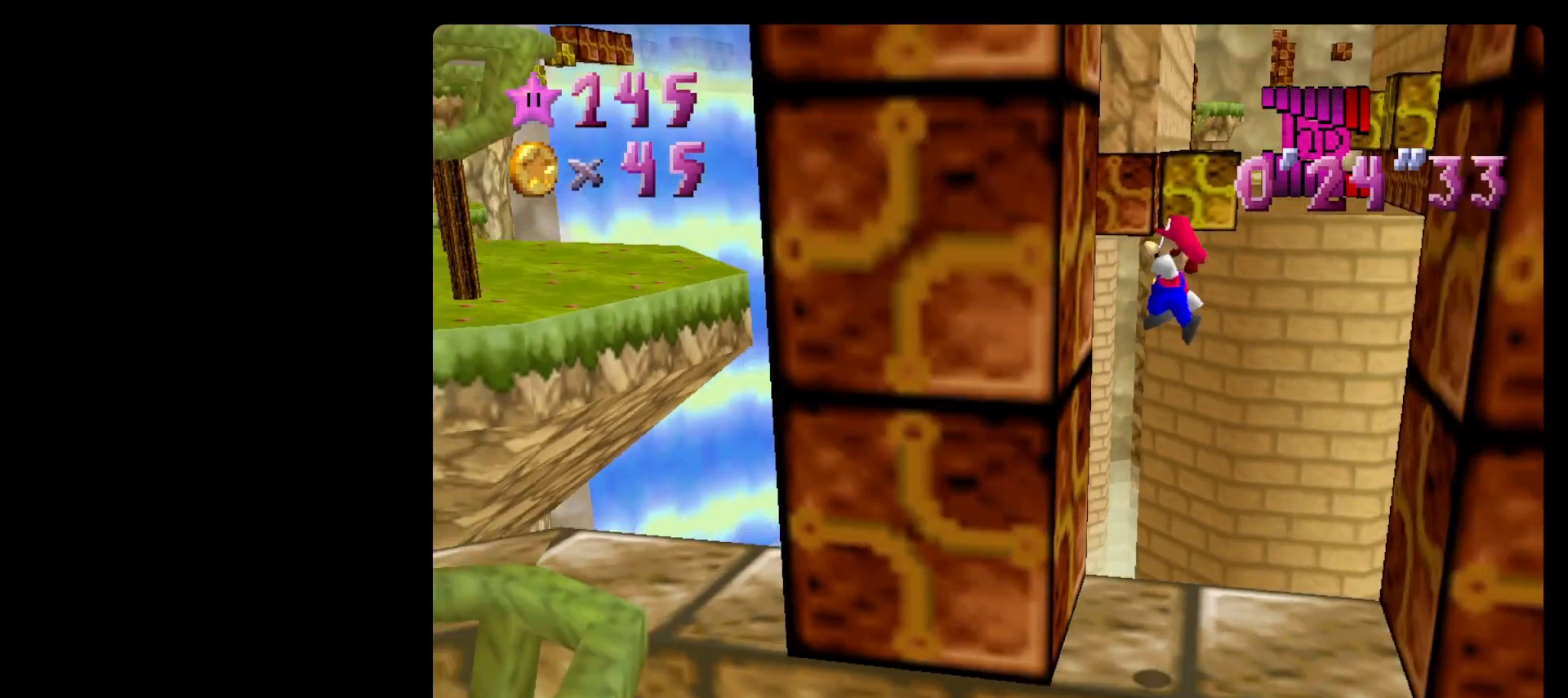
{"buttons": ["A"], "left_stick": "right", "events": [[33, "A", "up"], [133, "left_stick", "right"], [200, "A", "down"]]}
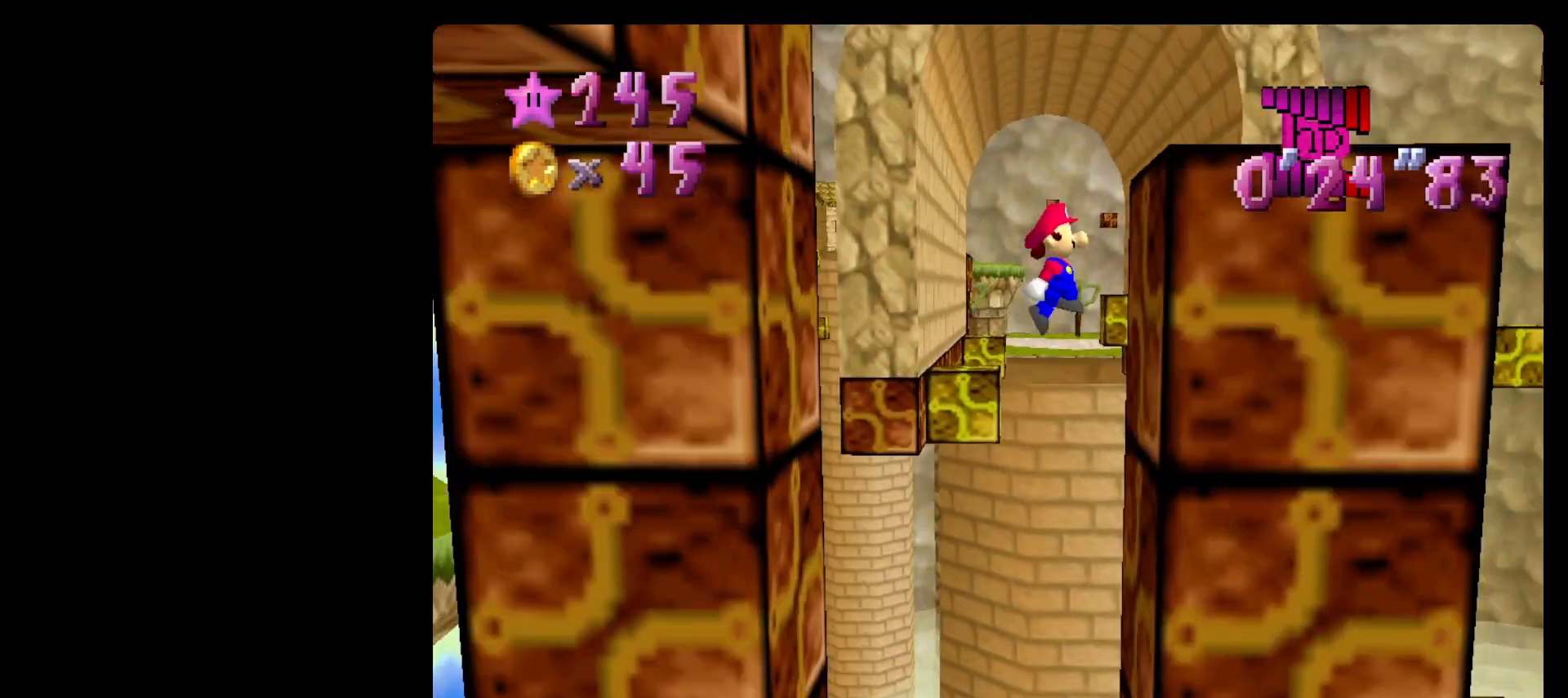
{"buttons": ["A"], "left_stick": "up-left", "events": [[33, "A", "up"], [200, "A", "down"], [200, "left_stick", "up-left"], [333, "left_stick", "up"], [467, "left_stick", "up-left"]]}
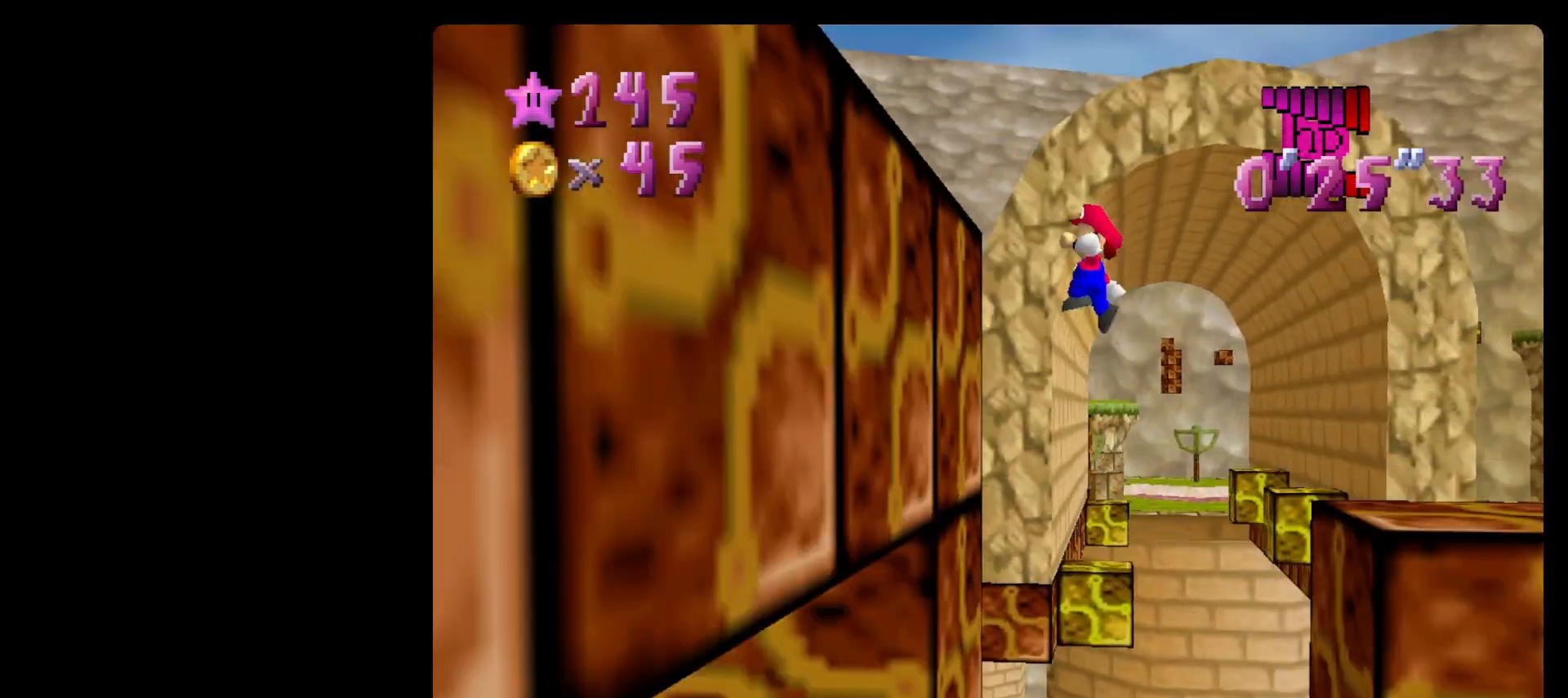
{"buttons": ["A"], "left_stick": "down-left", "events": [[67, "left_stick", "left"], [133, "A", "up"], [300, "A", "down"], [300, "left_stick", "center"], [400, "left_stick", "down-left"]]}
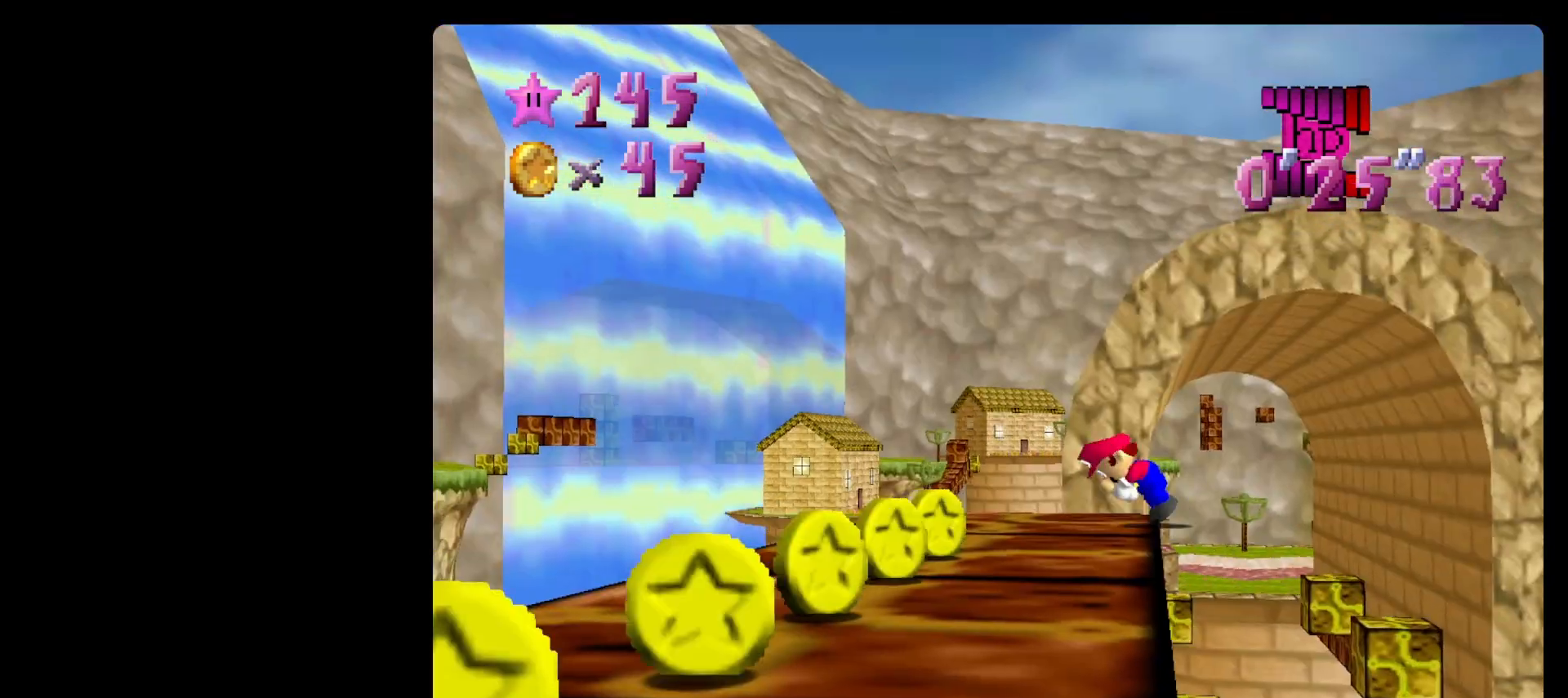
{"buttons": ["A"], "left_stick": "down-left", "events": []}